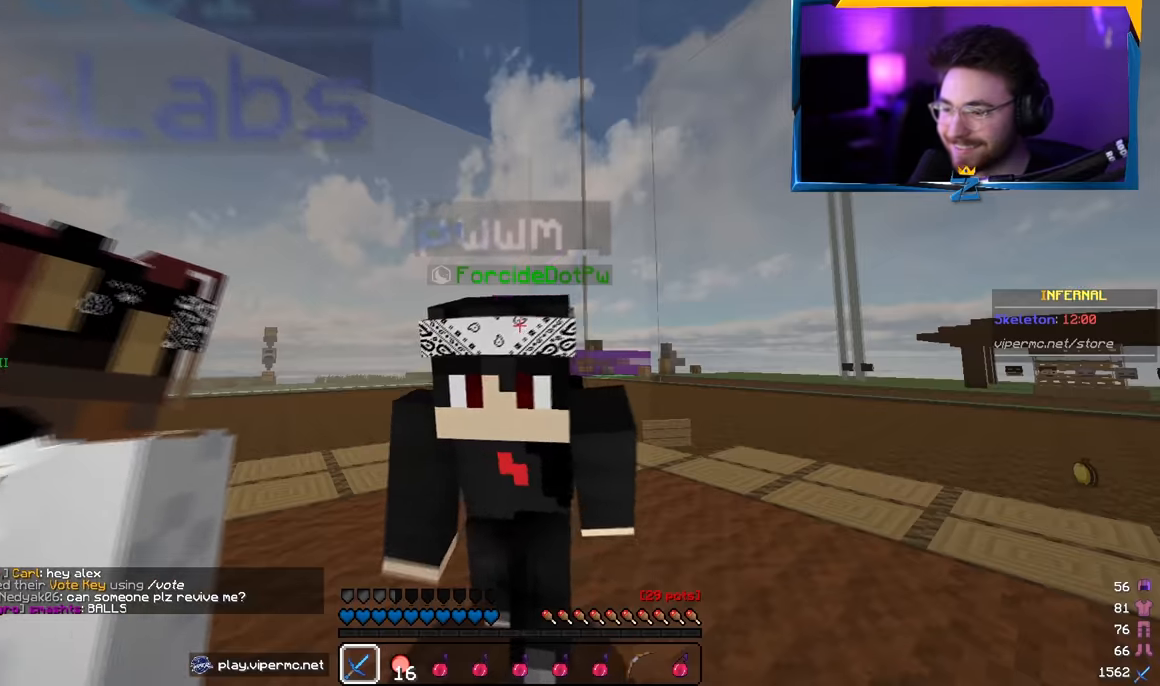
Gameplay with keyboard and mouse; each line is a JSON object with the keys and mouse buttons held at the frame after it. "events" lists presses ("down") and releases ("up") of "a", "d", "s", "w", "mouse_left" and "mouse_right" between this image and that frame as [ms after this image, input, new state], when the widget could be followed in between. "mouse_left", "mouse_right" = the "left", "right" buttons of the "mouse" list. No other keys are recorded. Fast repeated clicks can show as one long hold. Mouse movement is not recorded.
{"keys": [], "mouse": ["right"], "events": [[200, "mouse_right", "down"]]}
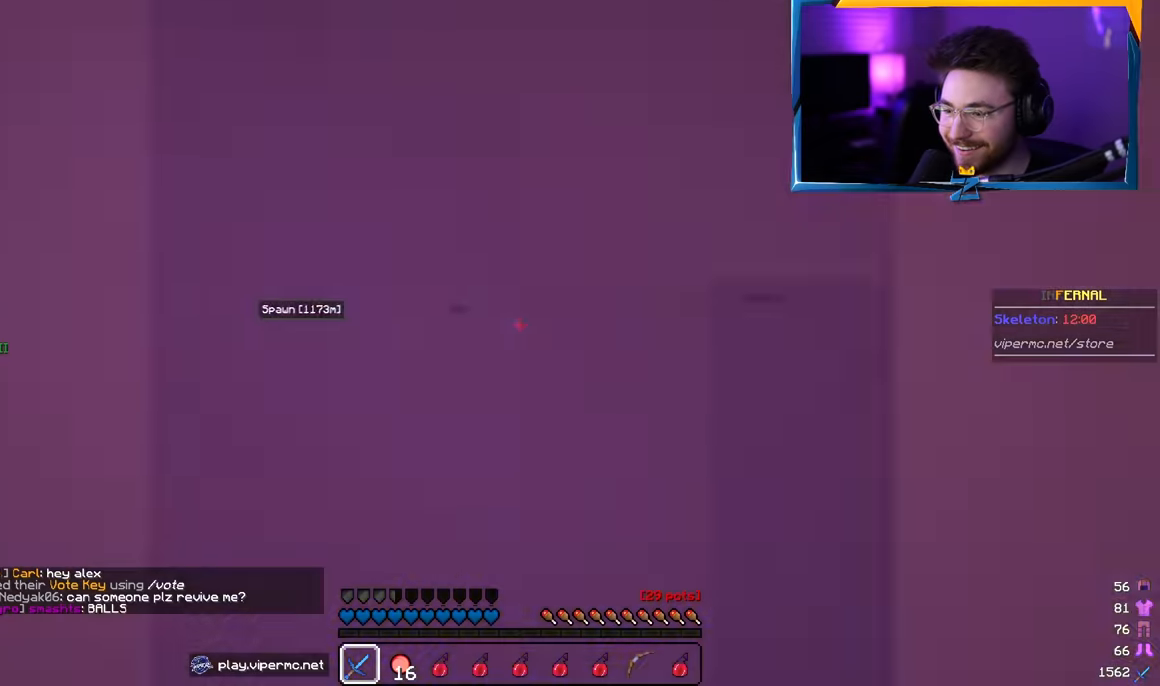
{"keys": [], "mouse": ["right"], "events": []}
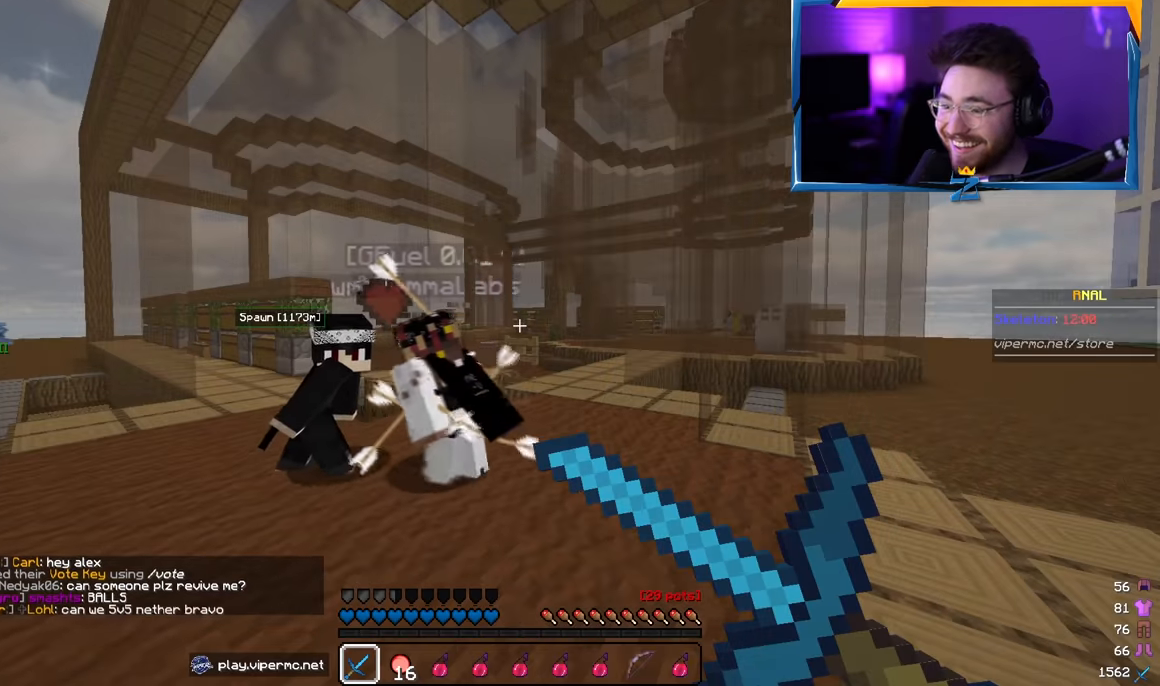
{"keys": [], "mouse": ["right"], "events": []}
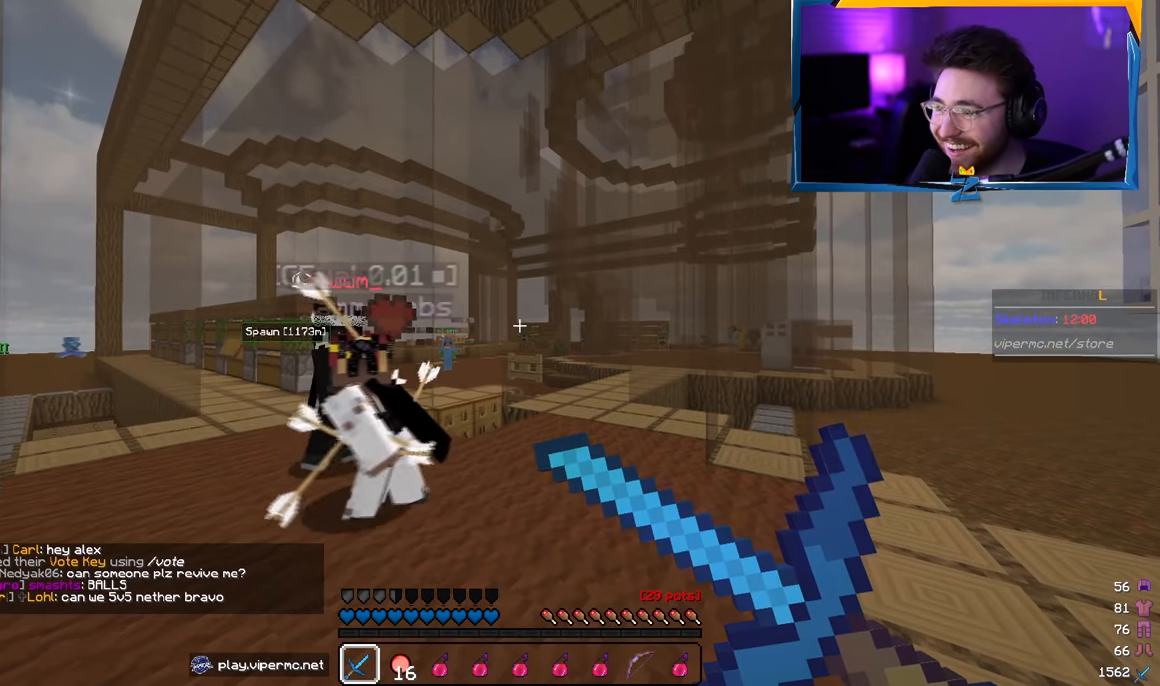
{"keys": ["s"], "mouse": ["right"], "events": [[300, "a", "down"], [383, "s", "down"], [433, "a", "up"]]}
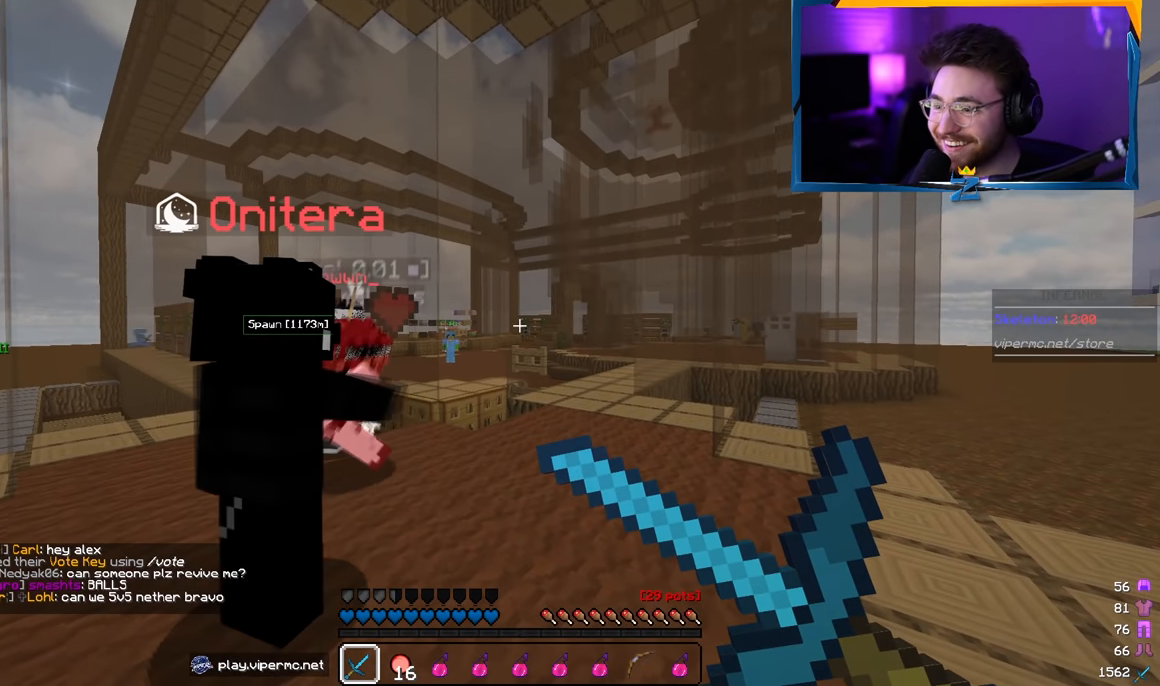
{"keys": [], "mouse": ["right"], "events": [[333, "s", "up"]]}
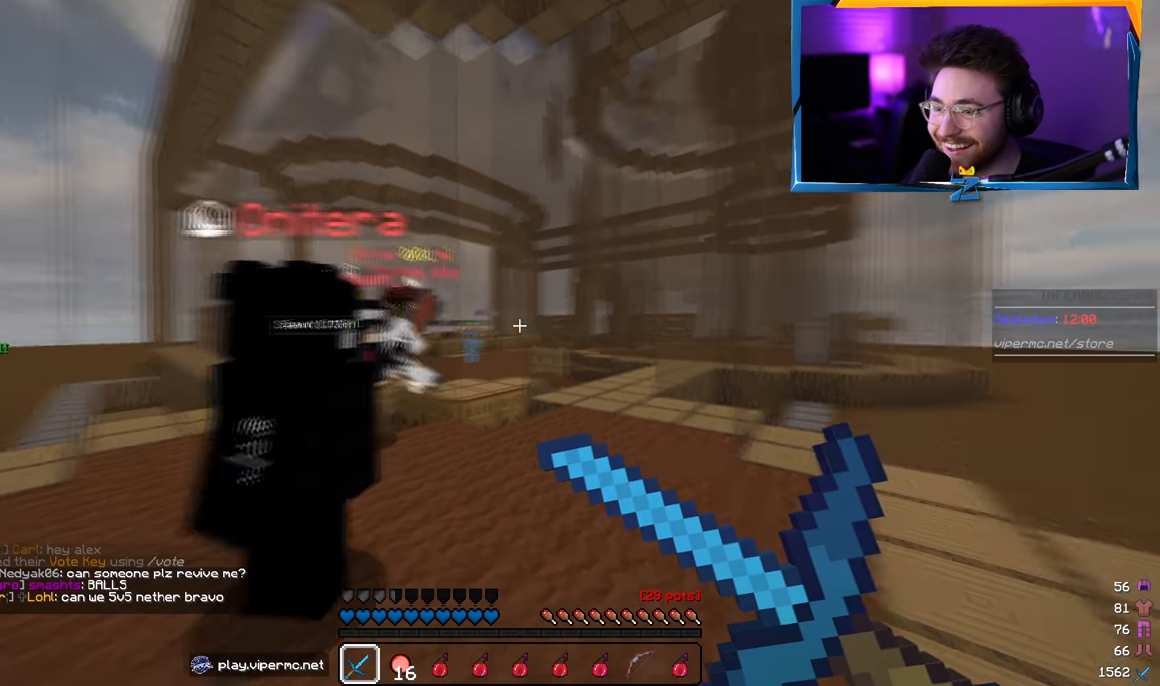
{"keys": ["d", "w"], "mouse": ["right"], "events": [[33, "d", "down"], [150, "w", "down"]]}
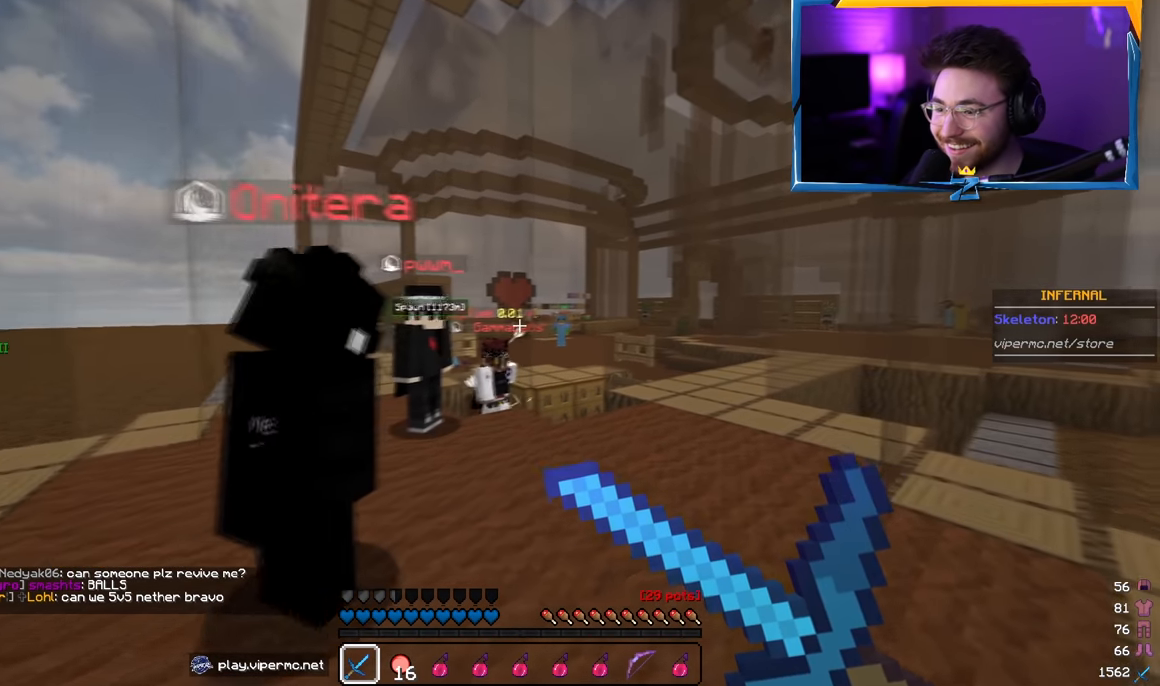
{"keys": ["d", "w"], "mouse": ["right"], "events": []}
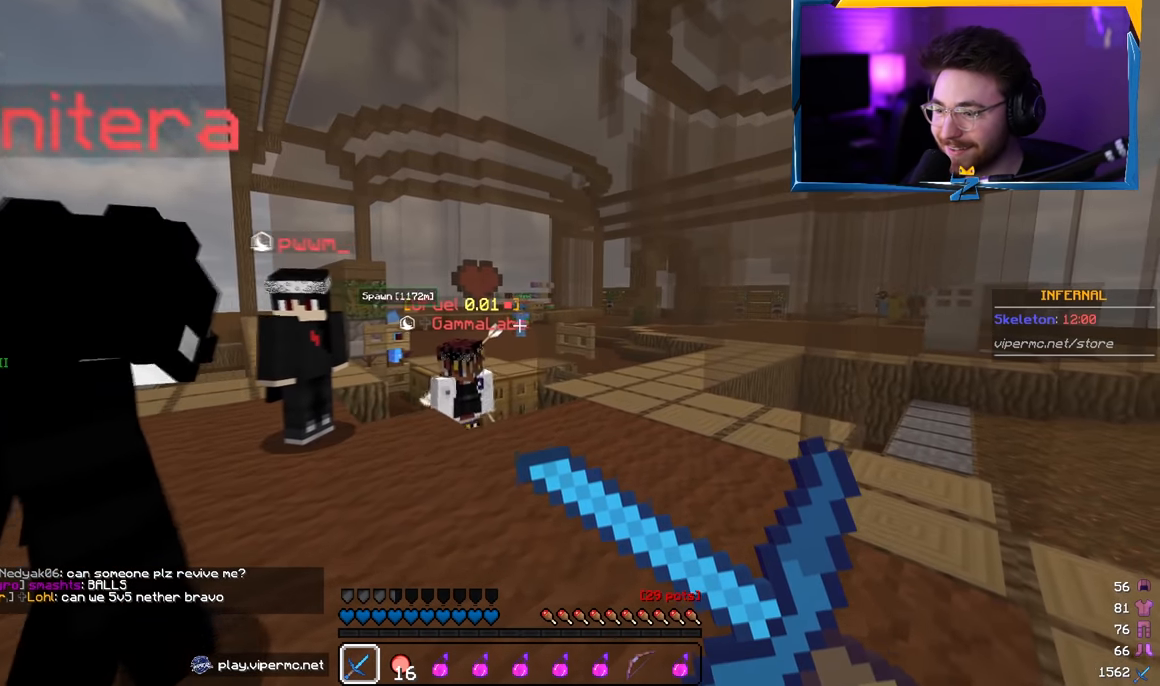
{"keys": ["d", "w"], "mouse": ["right"], "events": []}
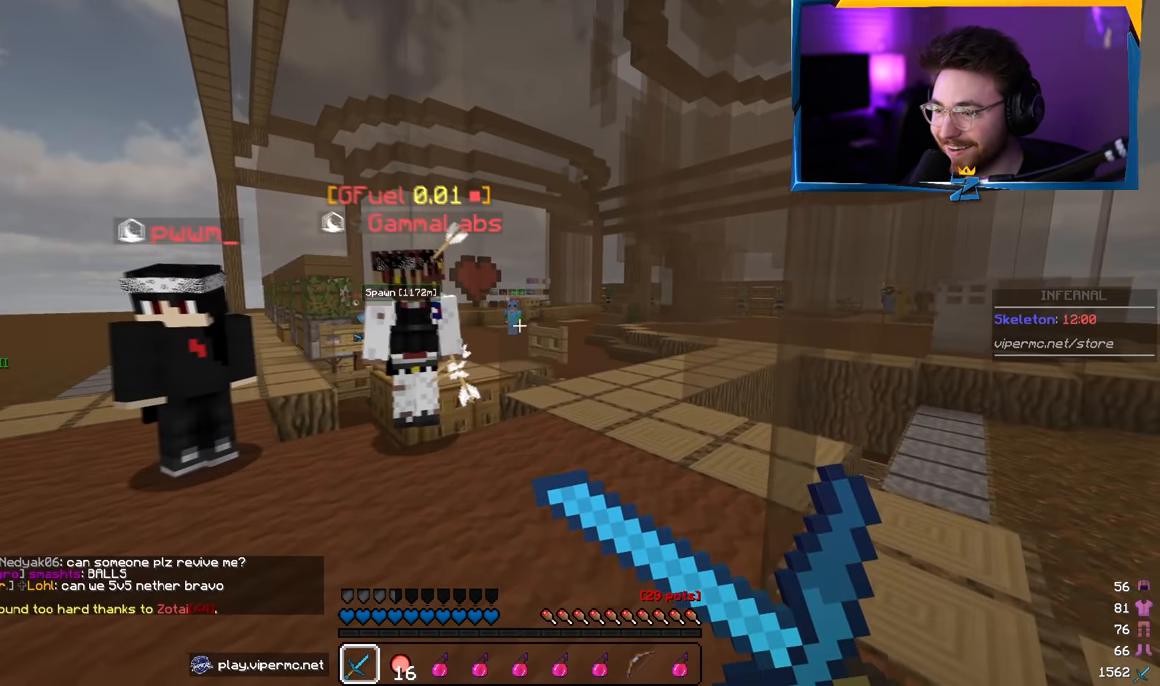
{"keys": [], "mouse": ["right"], "events": [[150, "d", "up"], [150, "w", "up"]]}
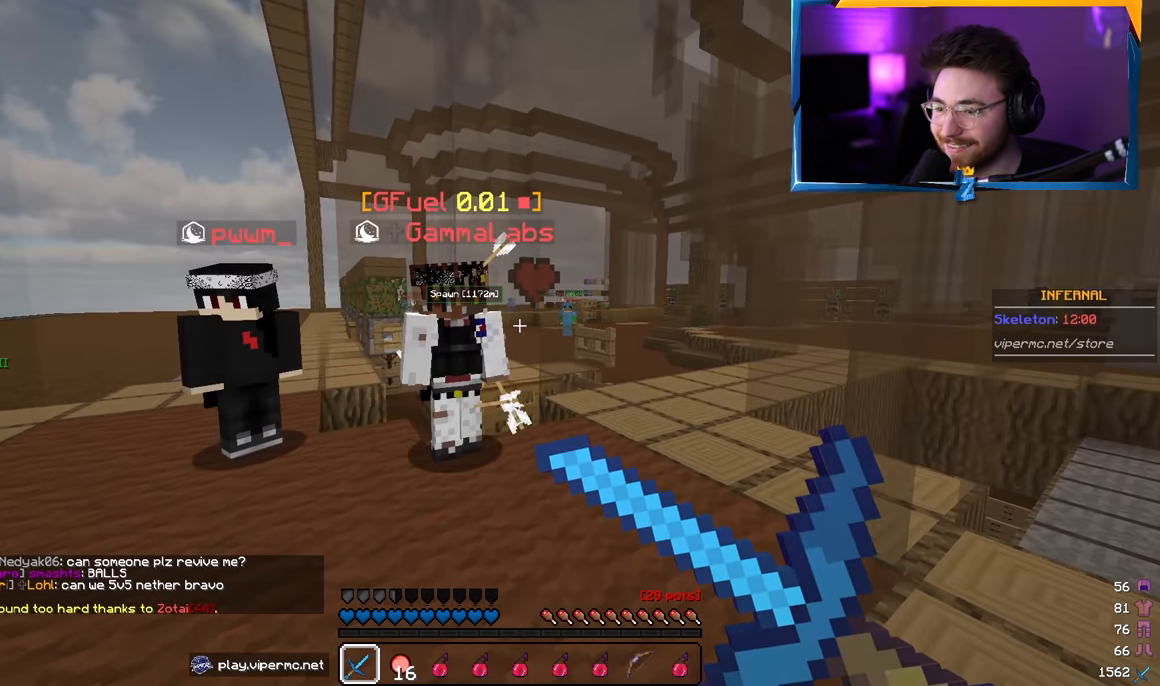
{"keys": [], "mouse": [], "events": [[283, "mouse_right", "up"]]}
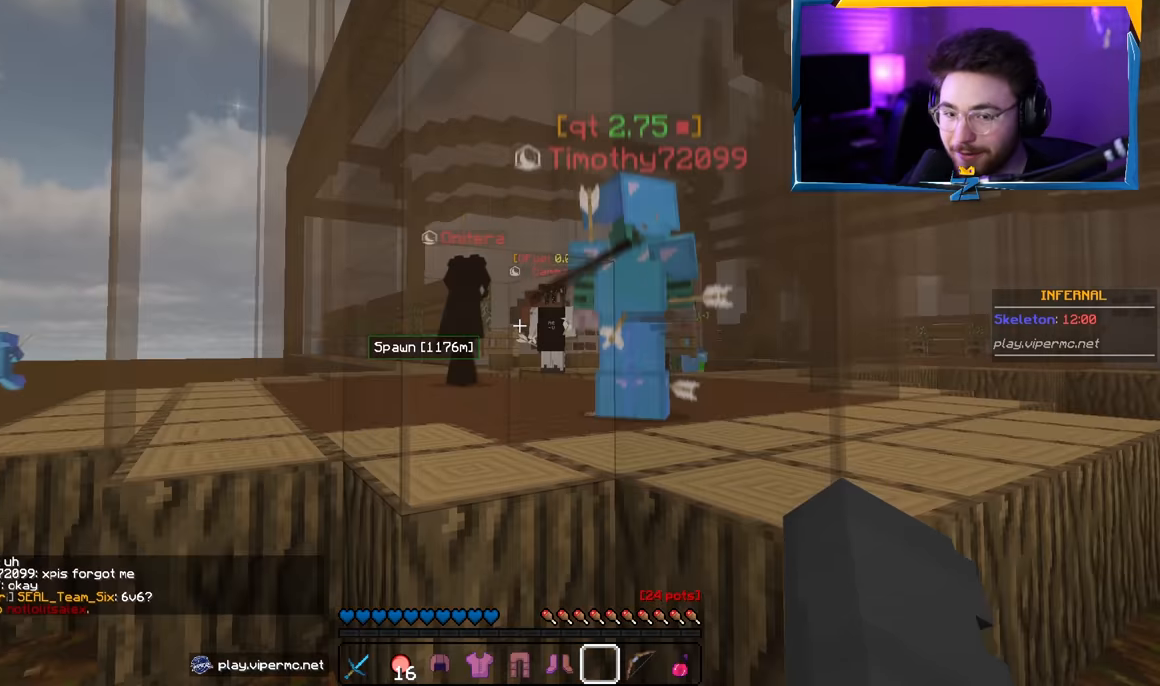
{"keys": [], "mouse": [], "events": []}
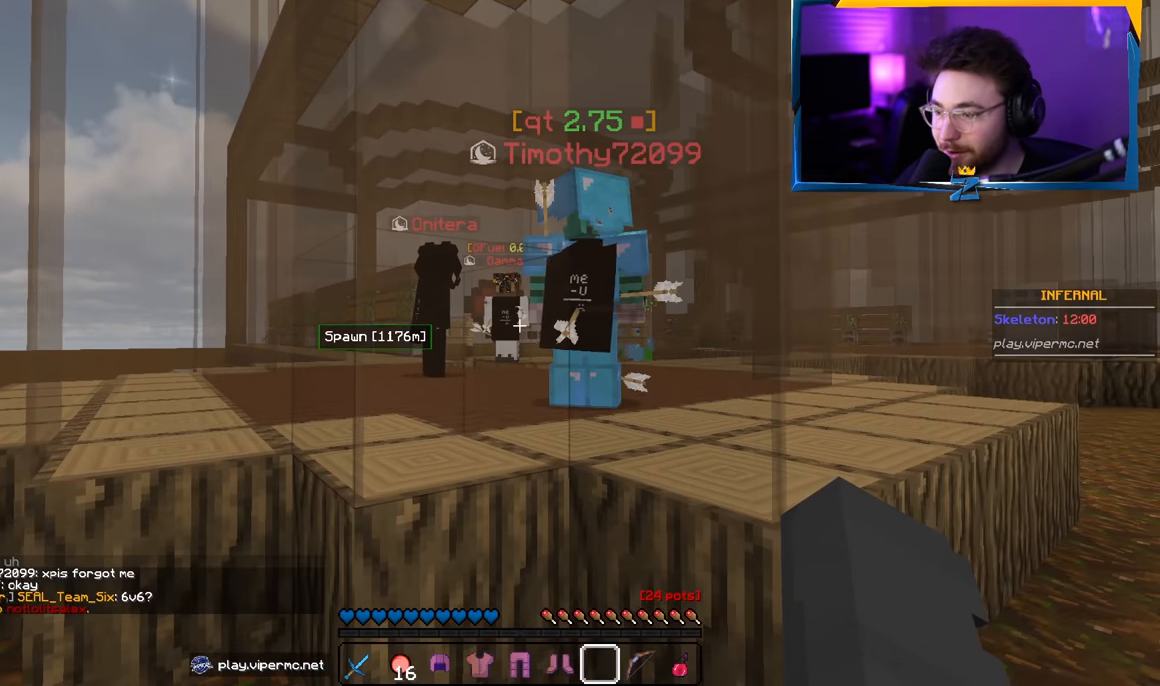
{"keys": ["s"], "mouse": [], "events": [[333, "s", "down"]]}
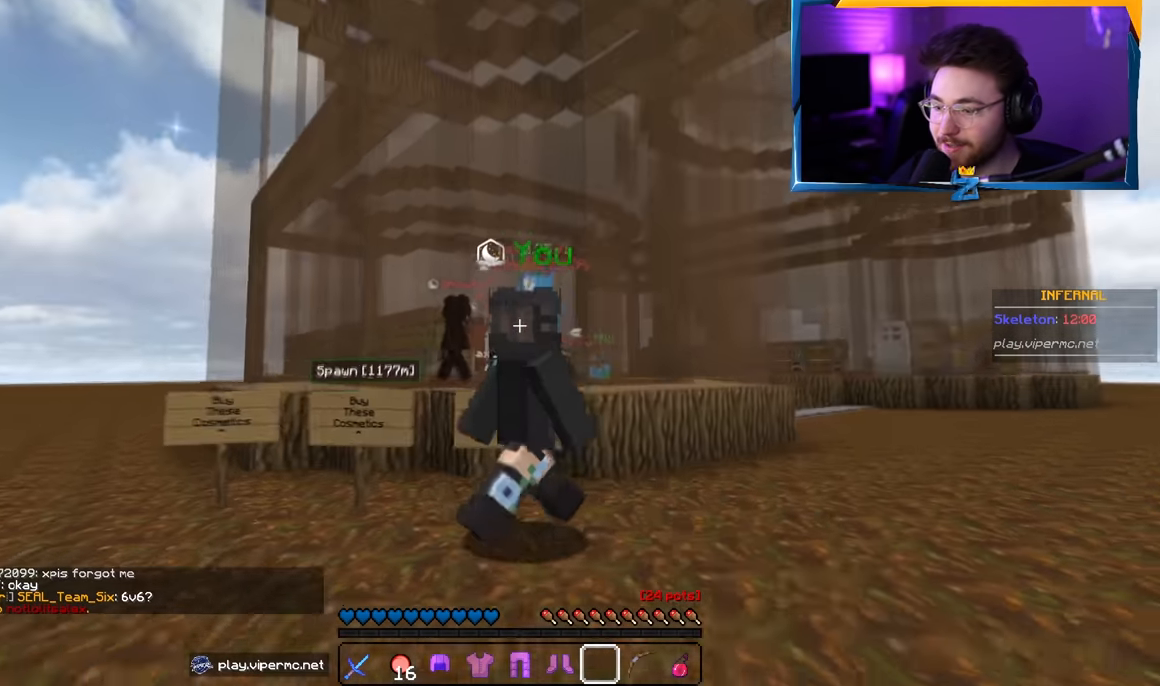
{"keys": ["s"], "mouse": [], "events": [[250, "s", "up"], [367, "s", "down"]]}
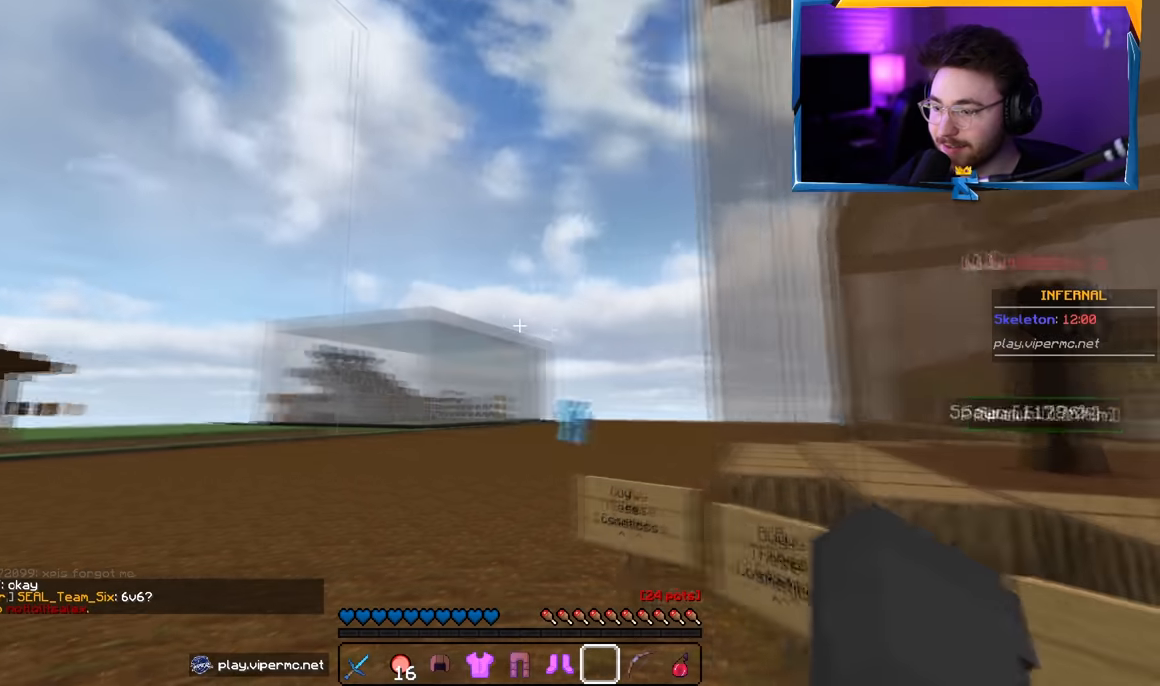
{"keys": ["d", "s"], "mouse": [], "events": [[317, "d", "down"]]}
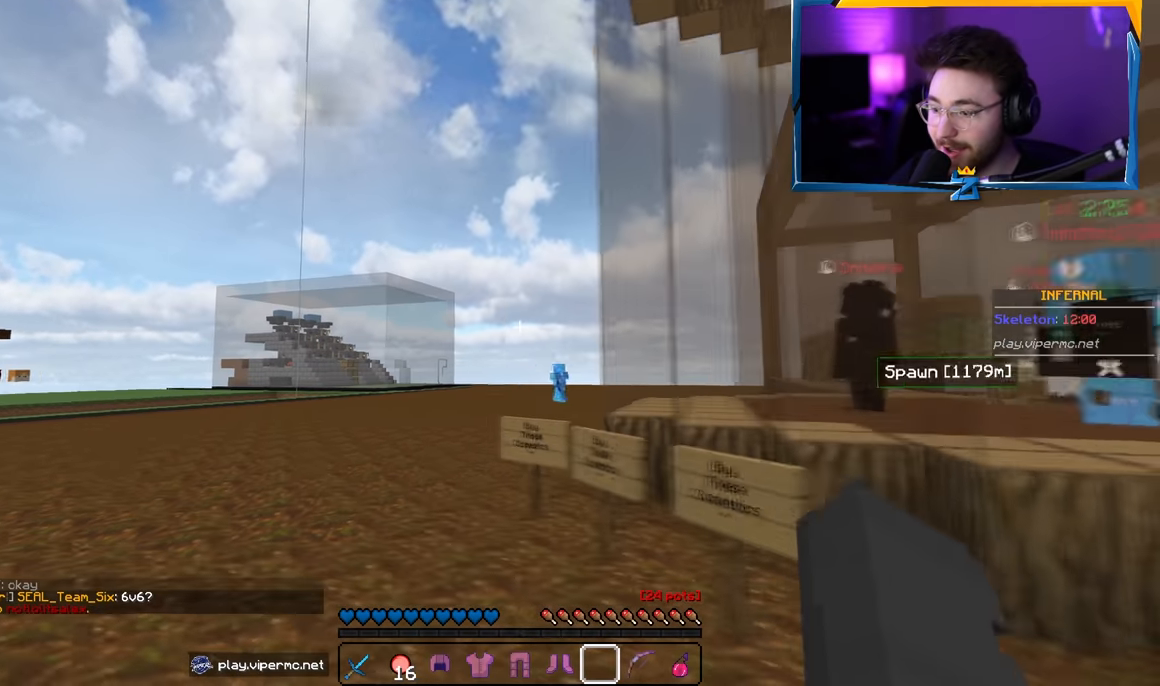
{"keys": ["d", "w"], "mouse": [], "events": [[67, "d", "up"], [233, "d", "down"], [433, "s", "up"], [483, "w", "down"]]}
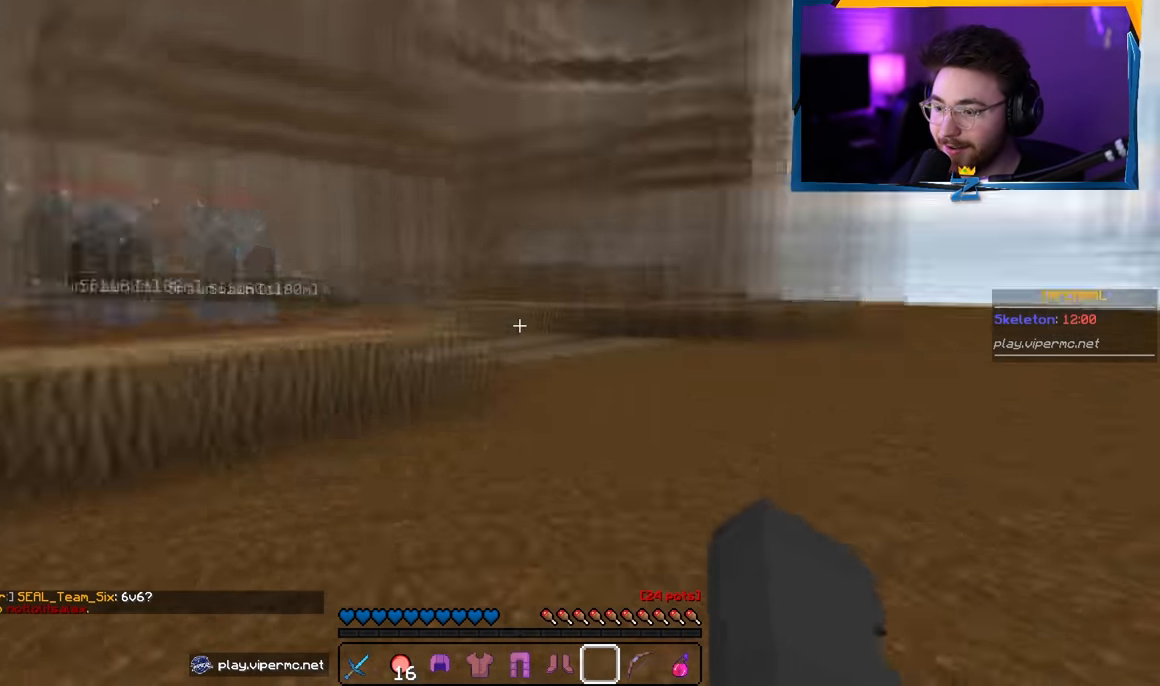
{"keys": ["w"], "mouse": [], "events": [[33, "d", "up"]]}
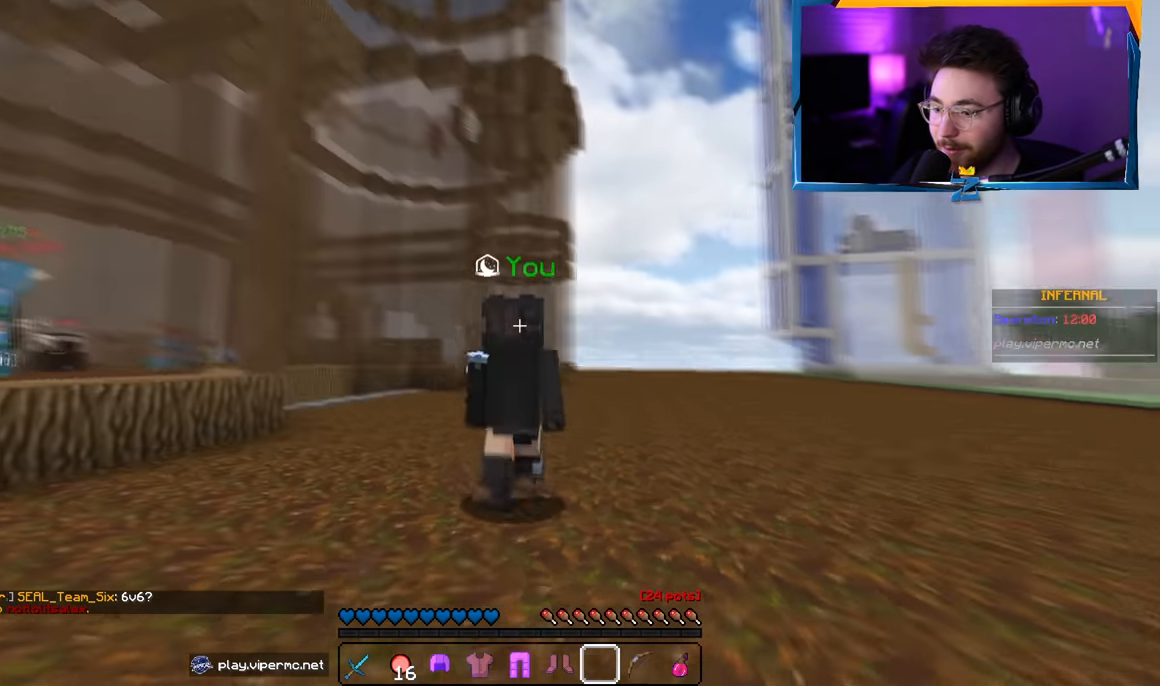
{"keys": ["a", "w"], "mouse": [], "events": [[350, "a", "down"]]}
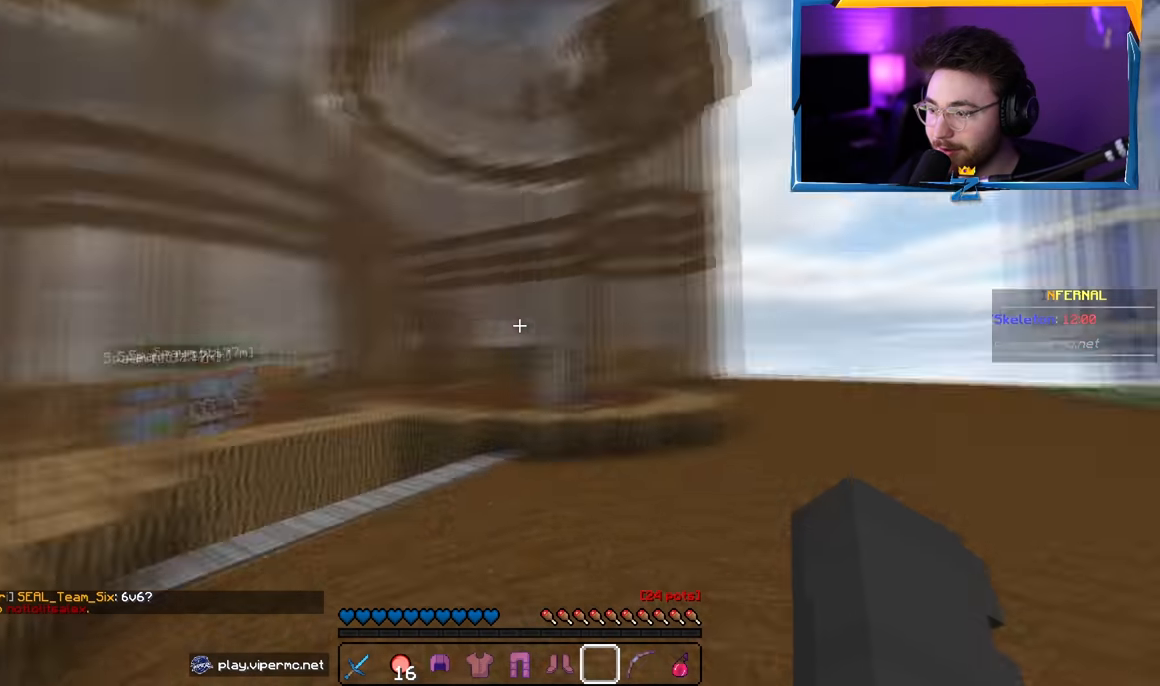
{"keys": ["w"], "mouse": [], "events": [[50, "a", "up"], [350, "a", "down"], [500, "a", "up"]]}
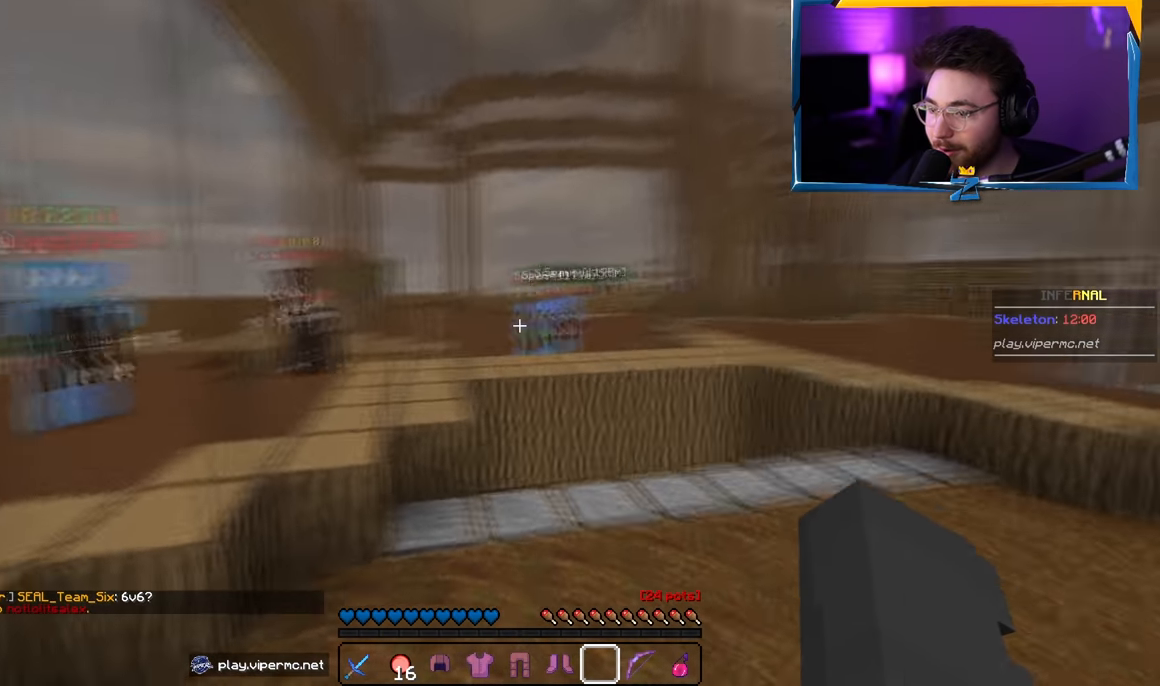
{"keys": ["d"], "mouse": [], "events": [[133, "d", "down"], [416, "w", "up"]]}
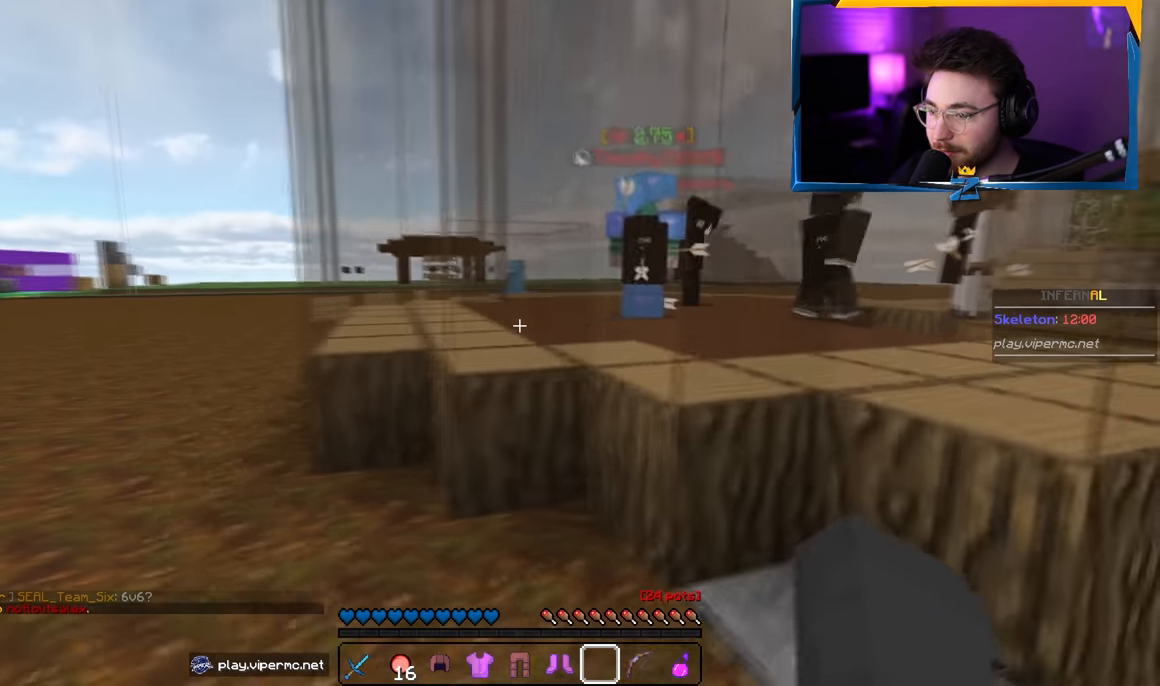
{"keys": ["d"], "mouse": [], "events": []}
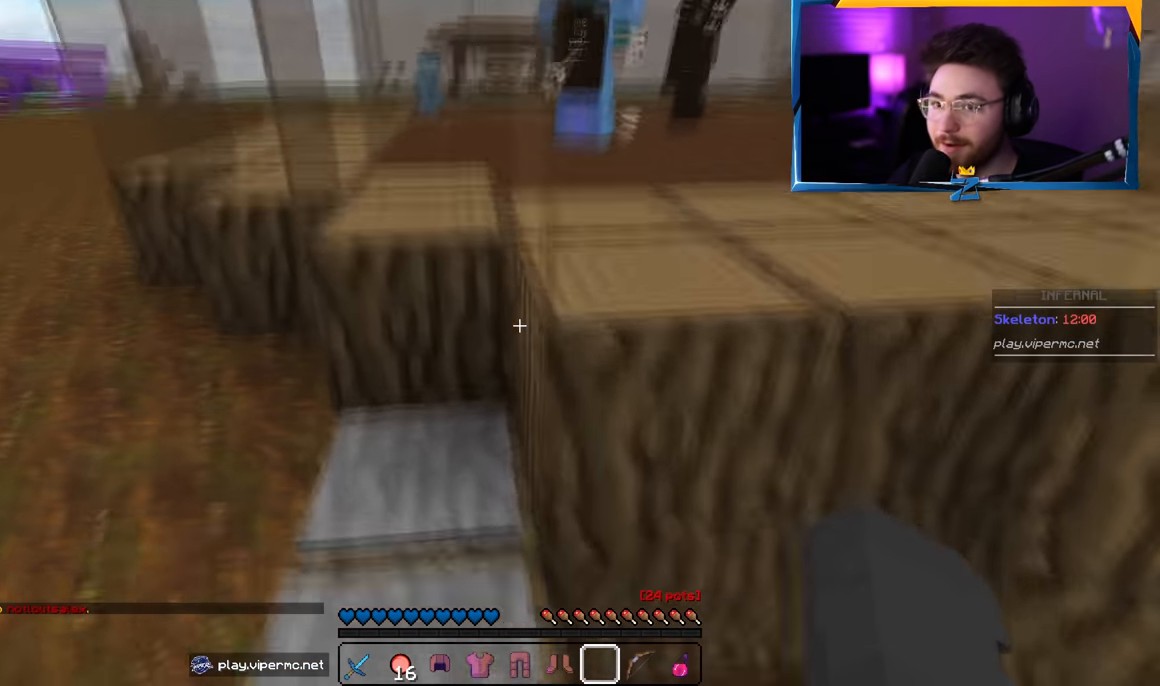
{"keys": [], "mouse": [], "events": [[66, "w", "down"], [116, "a", "down"], [183, "d", "up"], [283, "a", "up"], [316, "w", "up"]]}
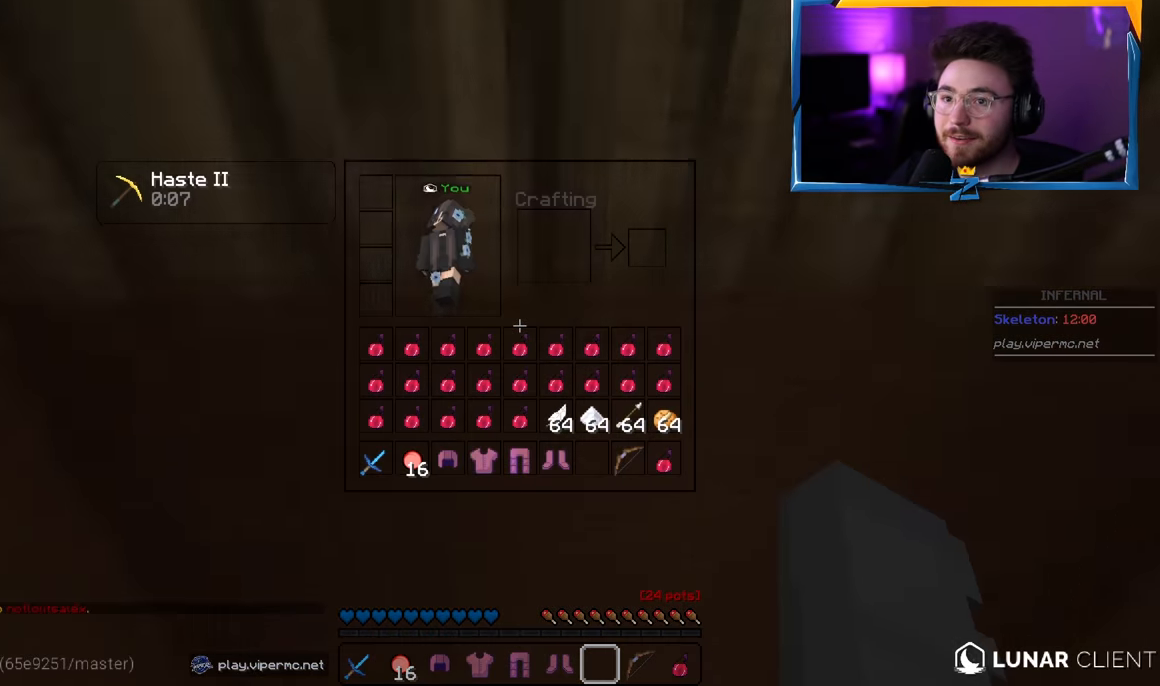
{"keys": [], "mouse": [], "events": []}
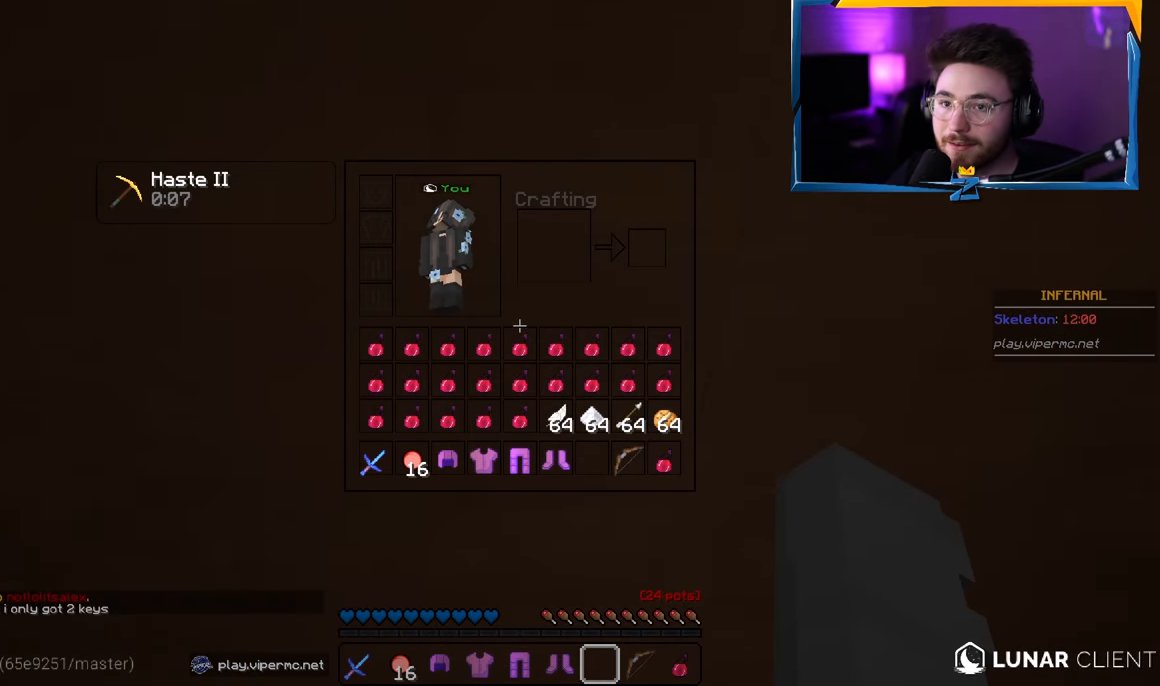
{"keys": [], "mouse": [], "events": []}
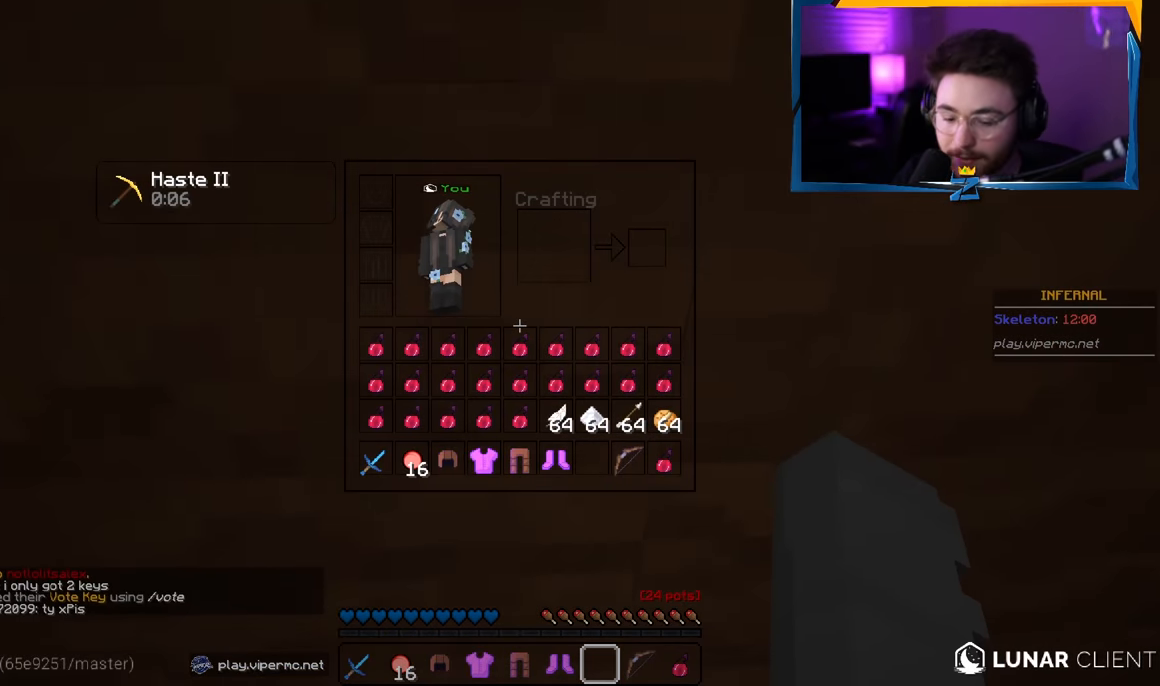
{"keys": [], "mouse": [], "events": []}